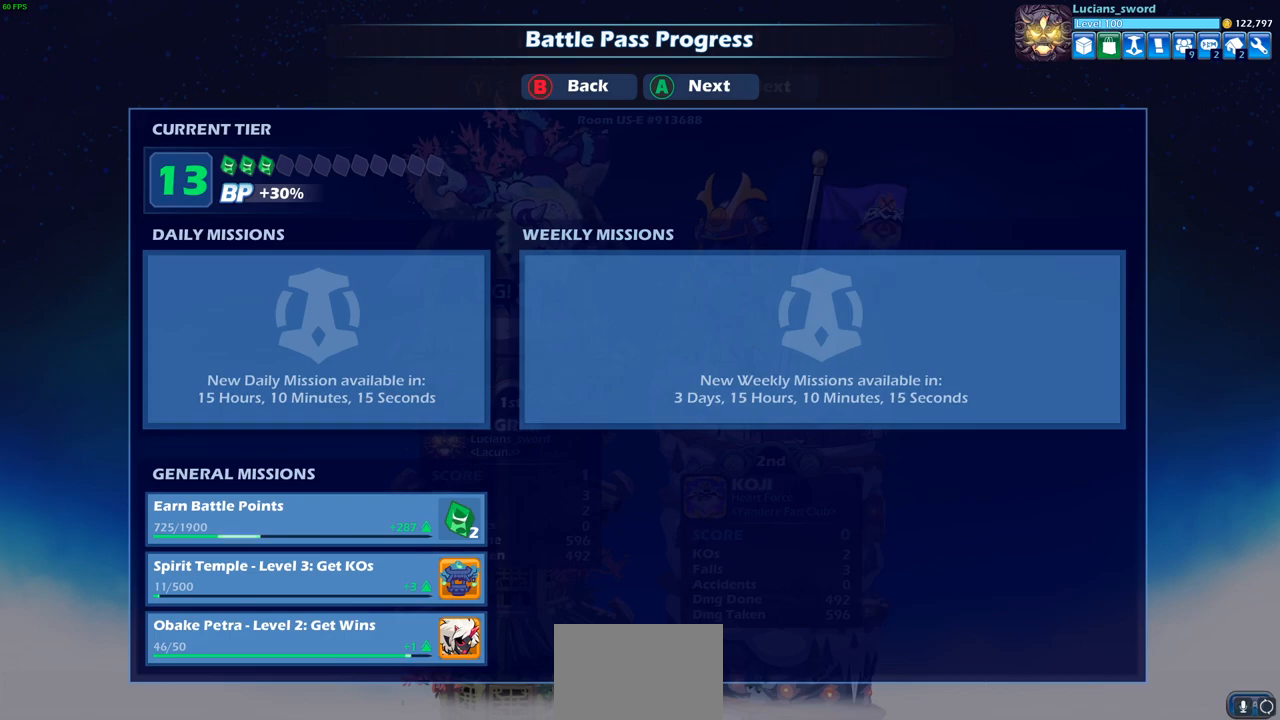
Gameplay with a controller (PlayStation layout); each line is a JSON object with the inputs held at the frame after it. "events" lists button and stick changes between this image and that frame as [ms after this image, input, new state], when the widget could be followed in between.
{"buttons": [], "left_stick": "center", "right_stick": "center", "events": [[267, "CROSS", "down"], [367, "CROSS", "up"]]}
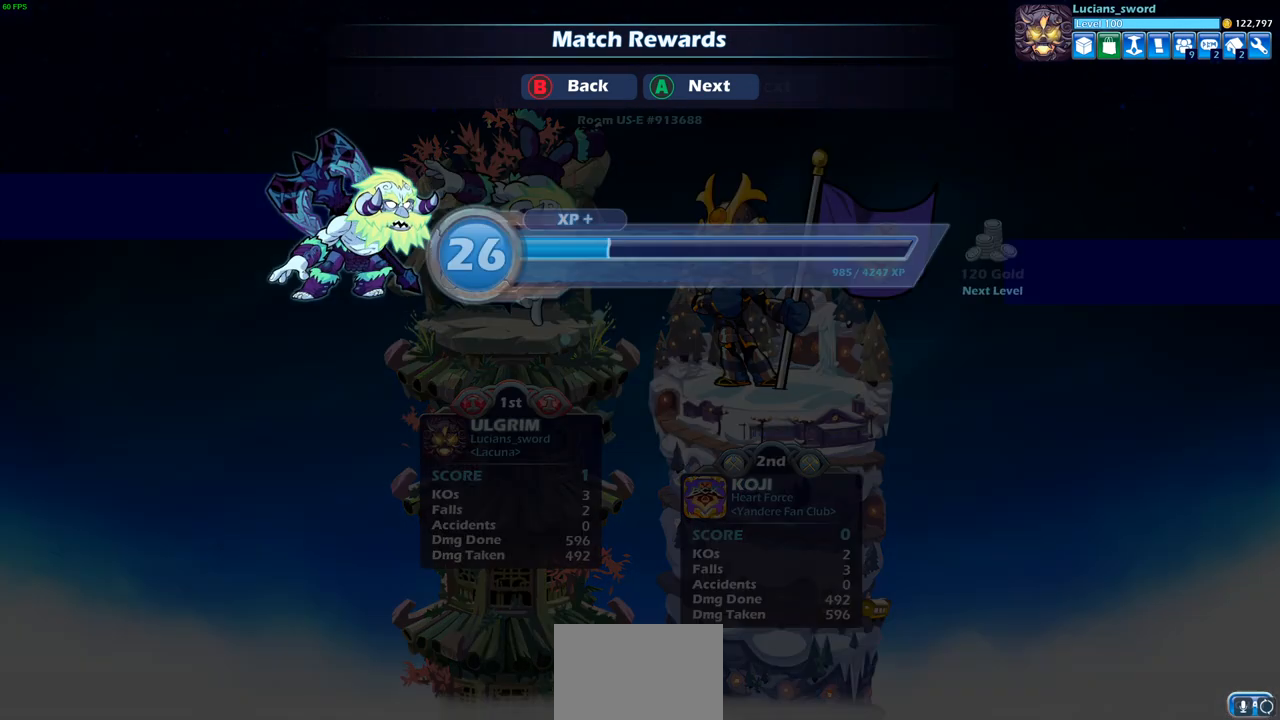
{"buttons": [], "left_stick": "center", "right_stick": "center", "events": []}
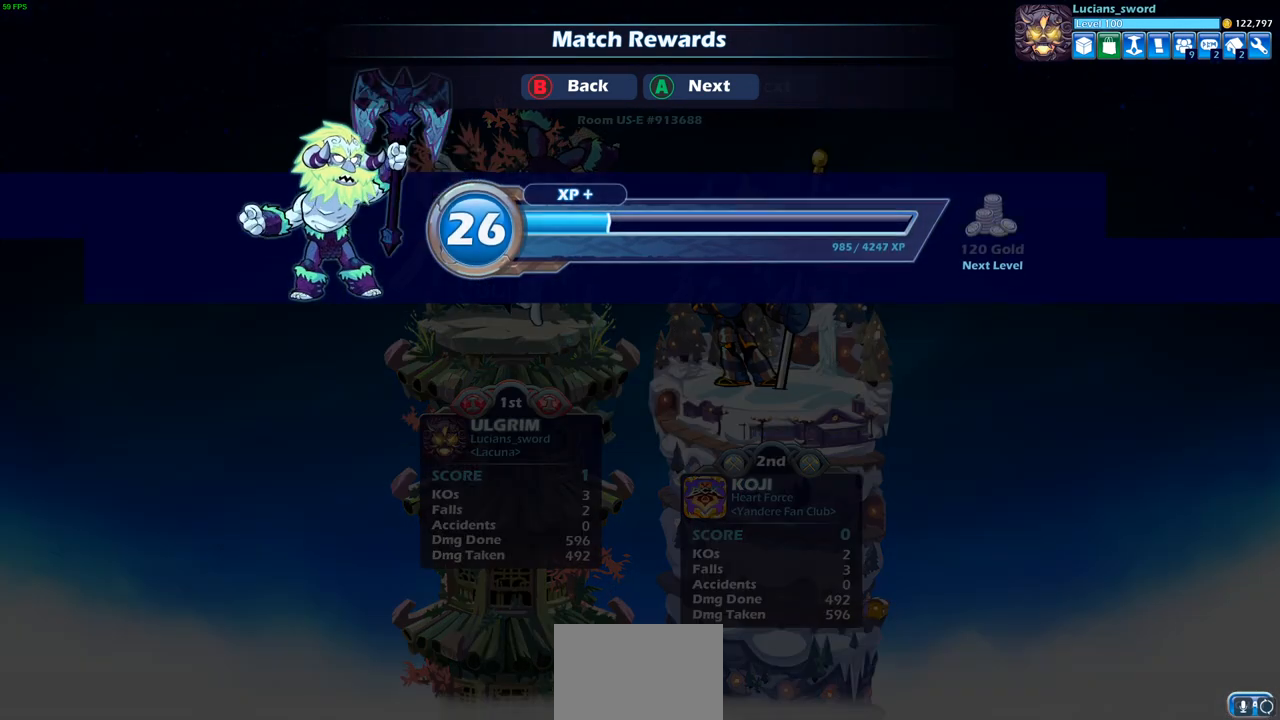
{"buttons": [], "left_stick": "center", "right_stick": "center", "events": []}
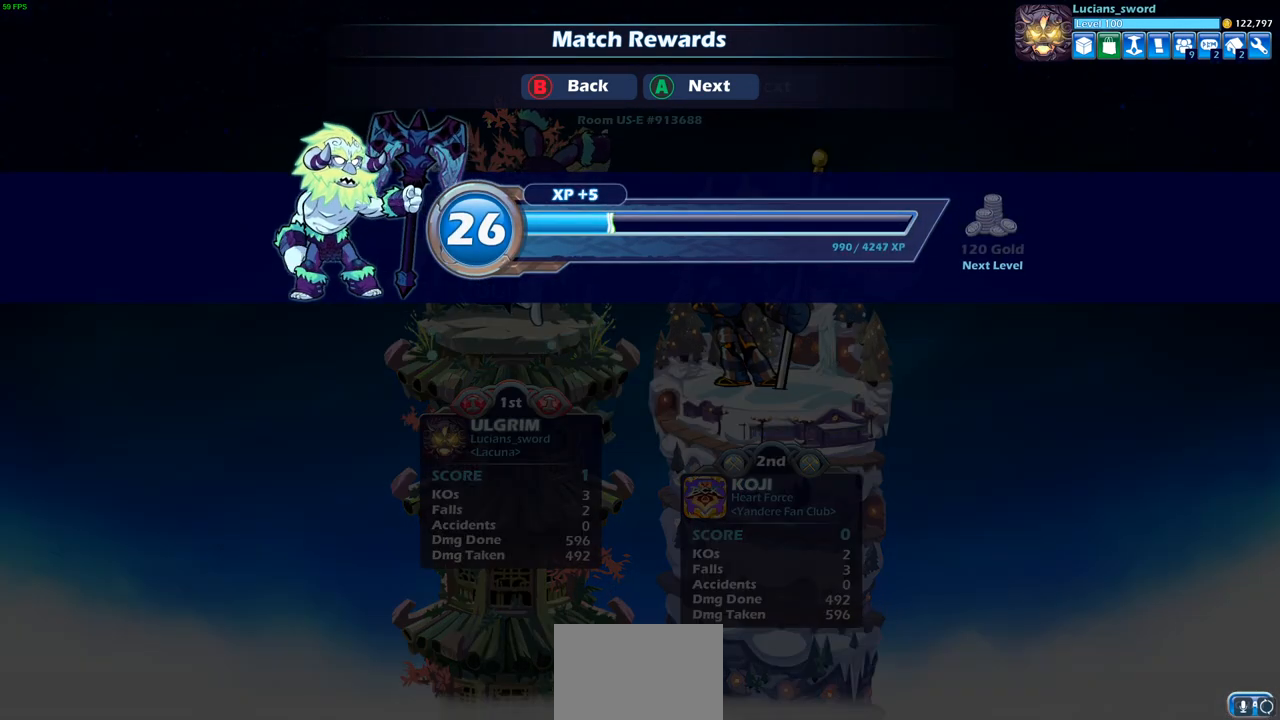
{"buttons": [], "left_stick": "center", "right_stick": "center", "events": [[350, "CROSS", "down"], [450, "CROSS", "up"]]}
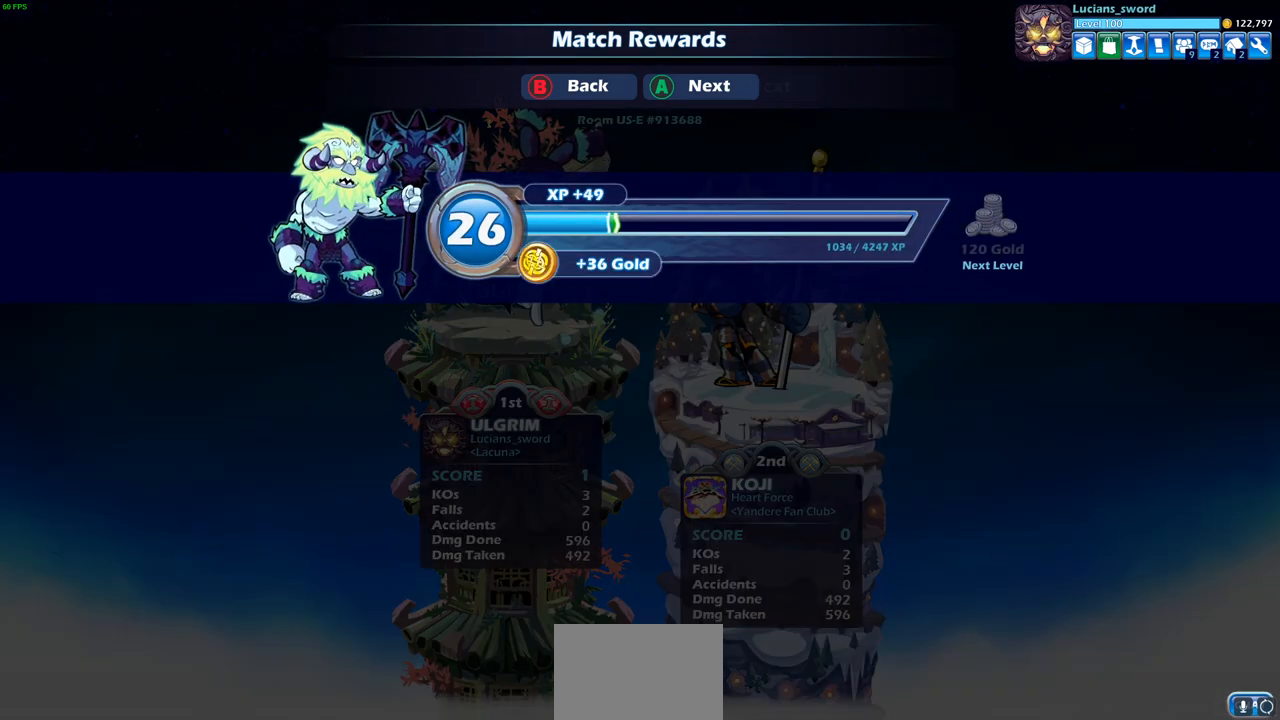
{"buttons": [], "left_stick": "center", "right_stick": "center", "events": [[267, "CROSS", "down"], [350, "CROSS", "up"]]}
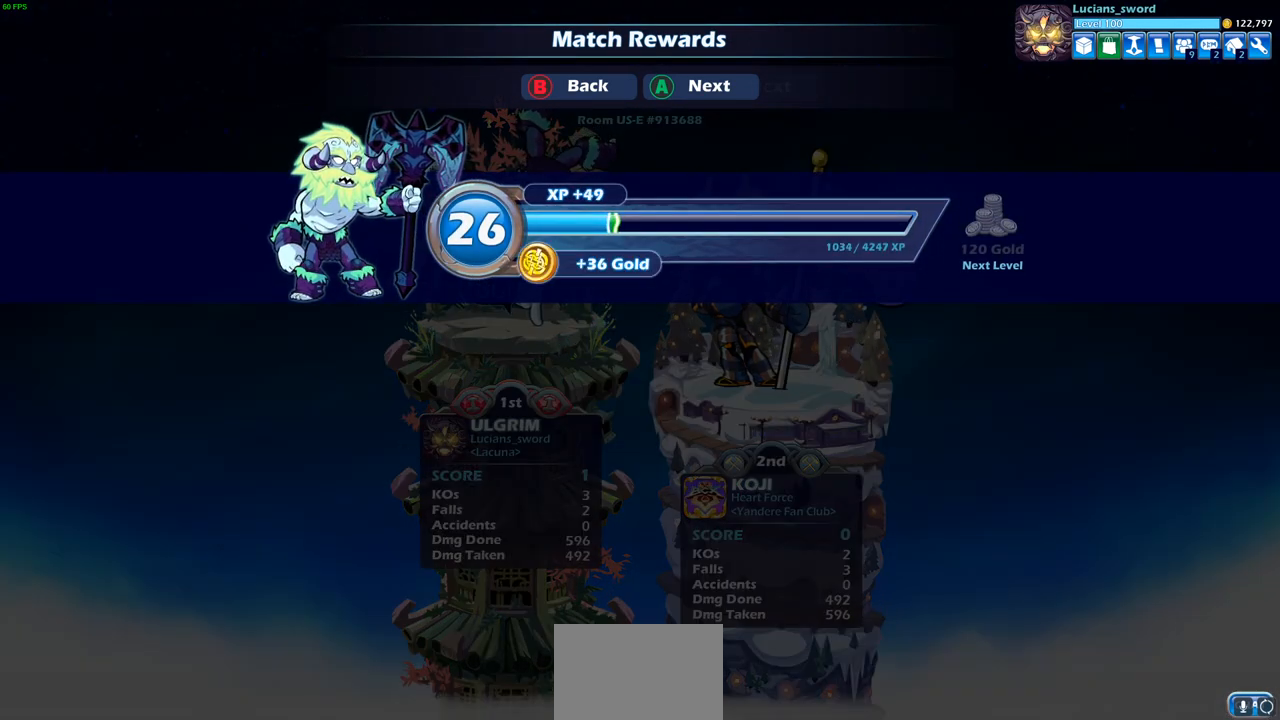
{"buttons": [], "left_stick": "center", "right_stick": "center", "events": []}
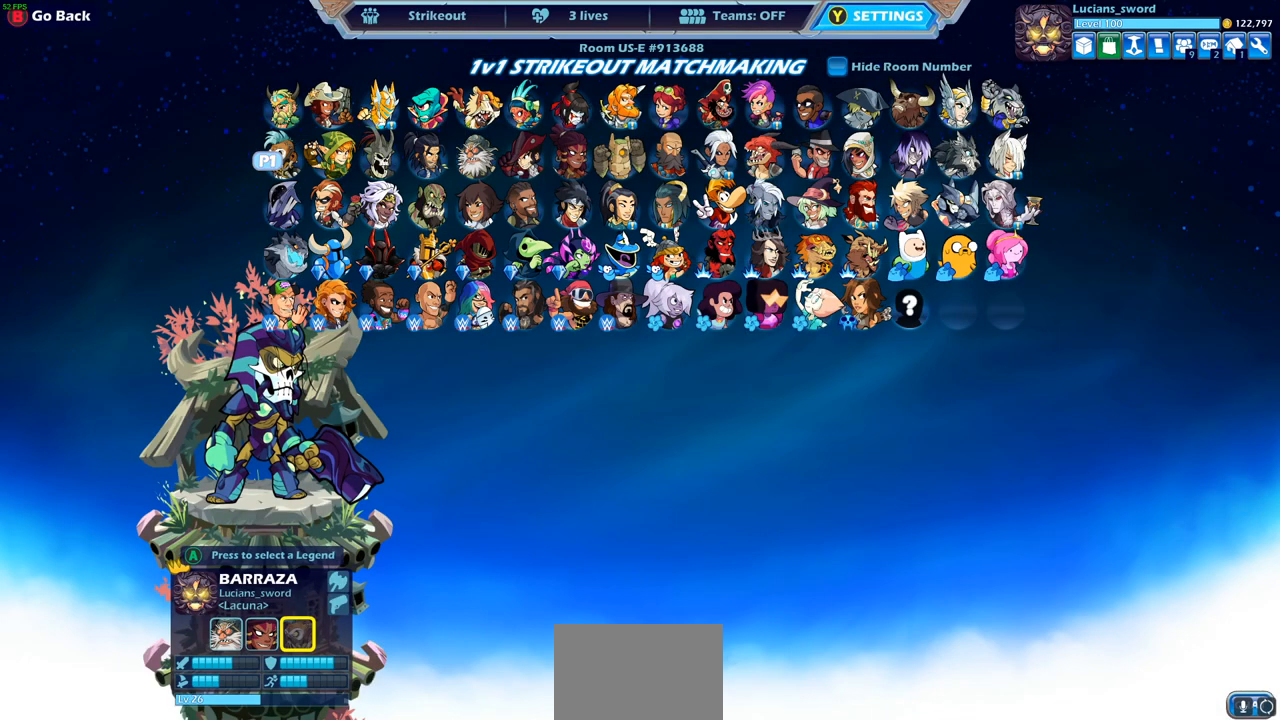
{"buttons": [], "left_stick": "center", "right_stick": "center", "events": [[400, "CIRCLE", "down"], [467, "CIRCLE", "up"]]}
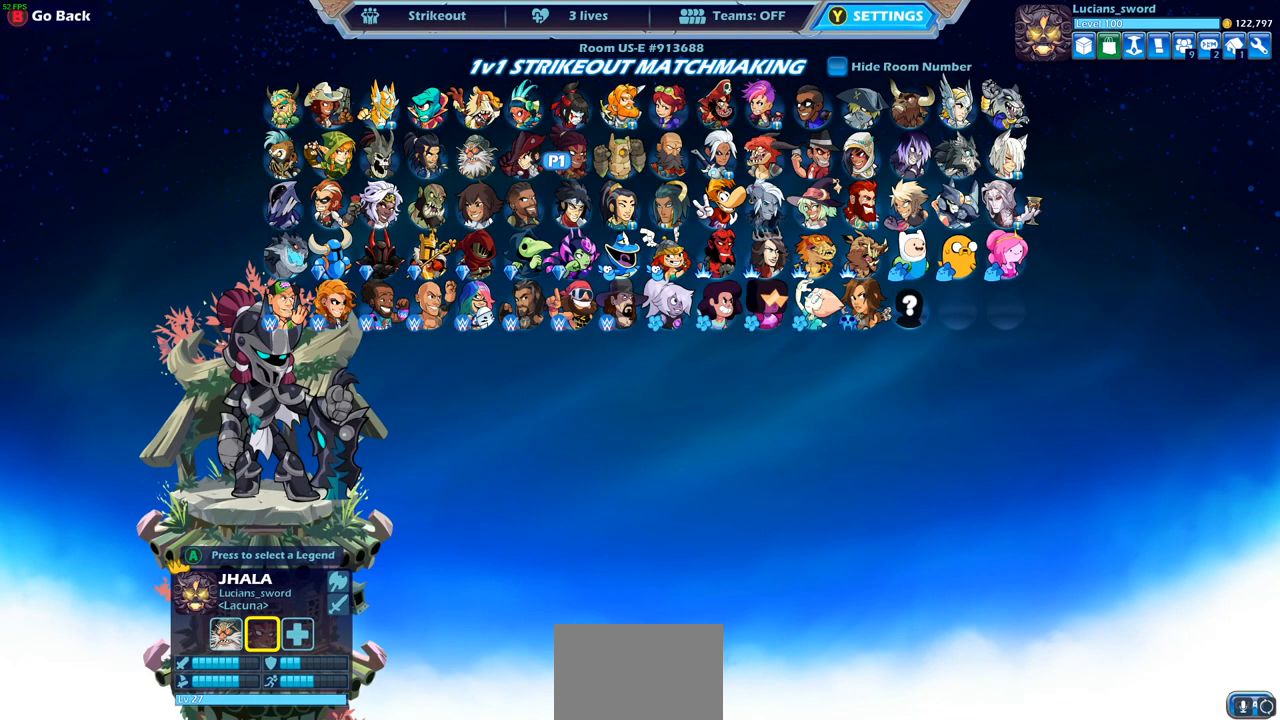
{"buttons": [], "left_stick": "center", "right_stick": "center", "events": []}
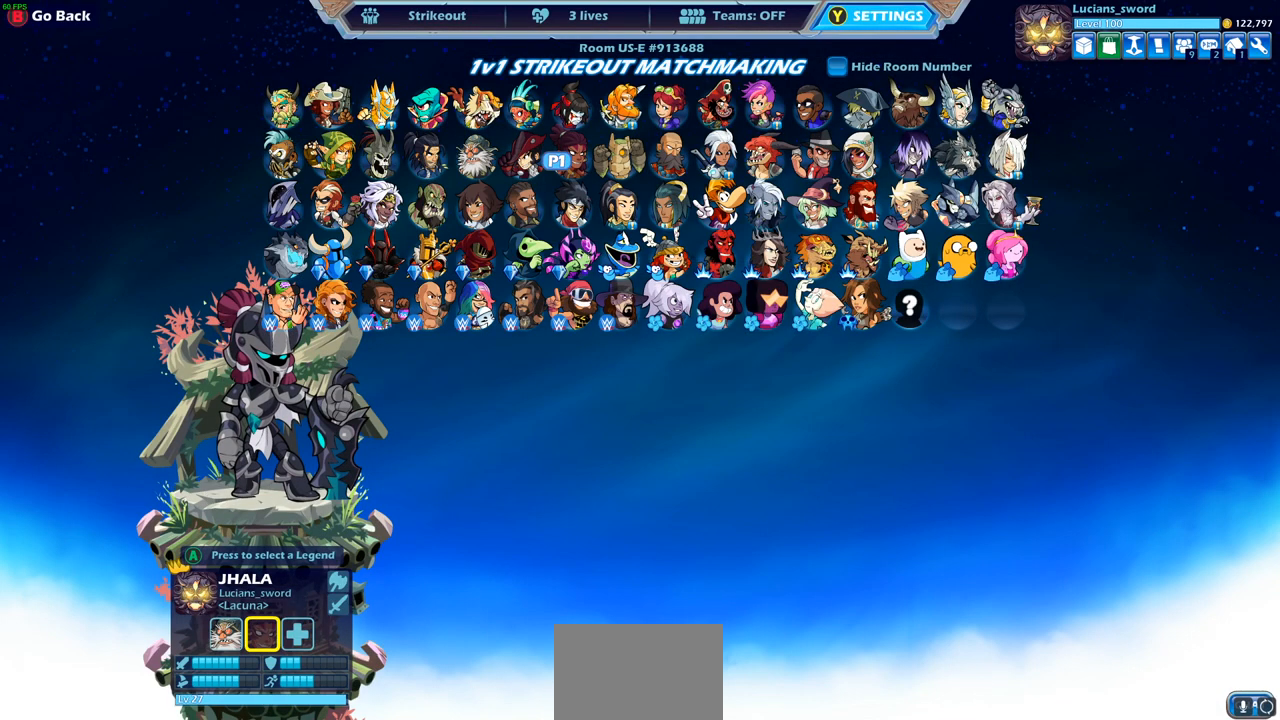
{"buttons": [], "left_stick": "center", "right_stick": "center", "events": []}
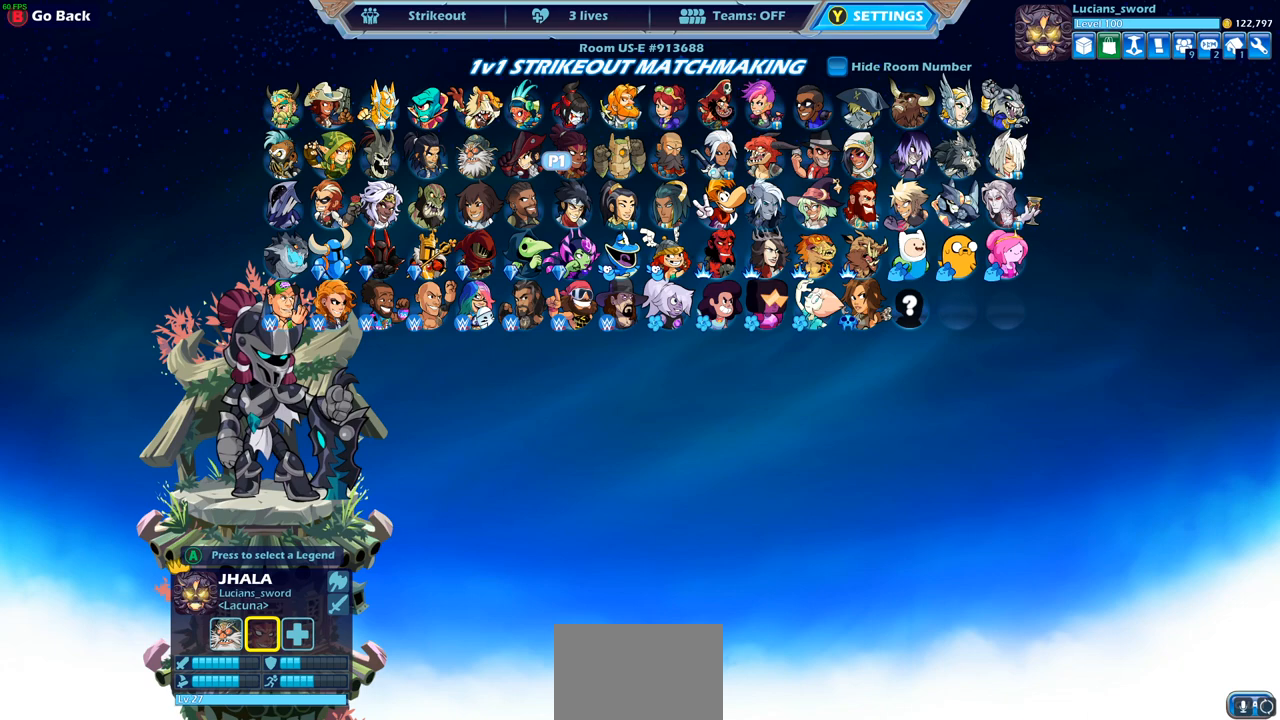
{"buttons": [], "left_stick": "center", "right_stick": "center", "events": [[67, "CIRCLE", "down"], [183, "CIRCLE", "up"]]}
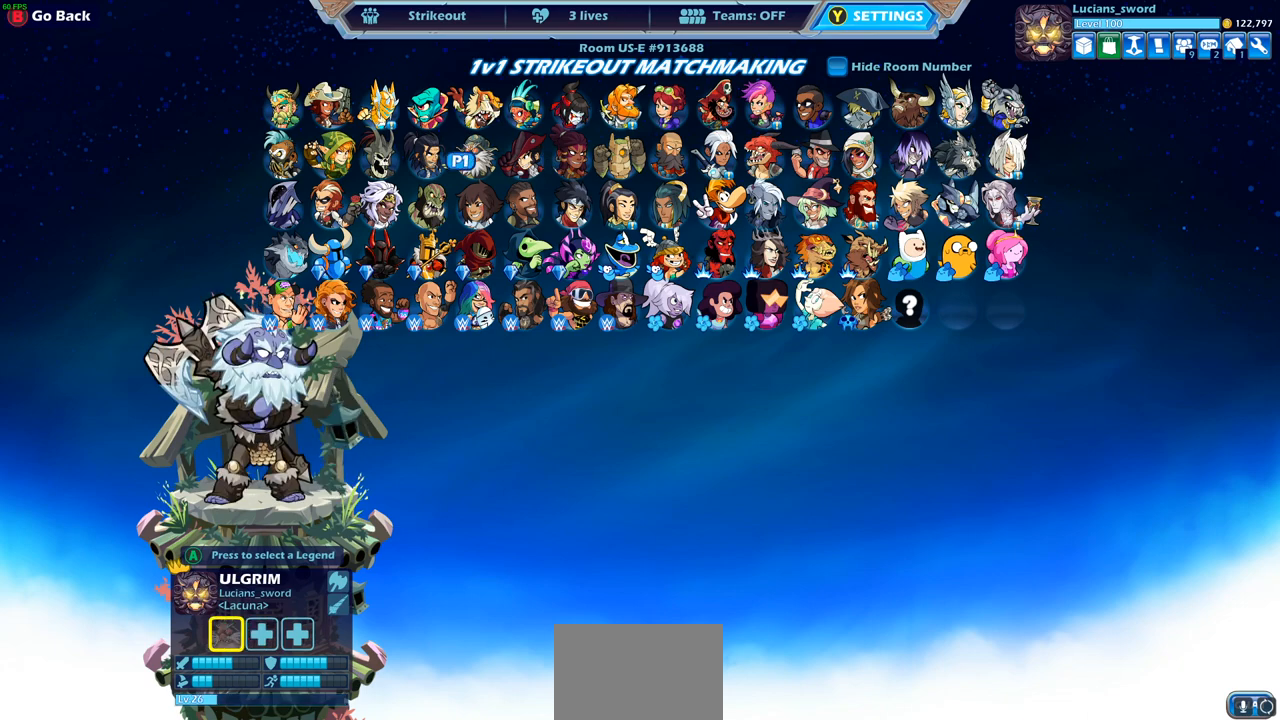
{"buttons": [], "left_stick": "right", "right_stick": "center", "events": [[50, "left_stick", "right"], [183, "left_stick", "center"], [267, "left_stick", "right"], [367, "left_stick", "center"], [433, "left_stick", "right"]]}
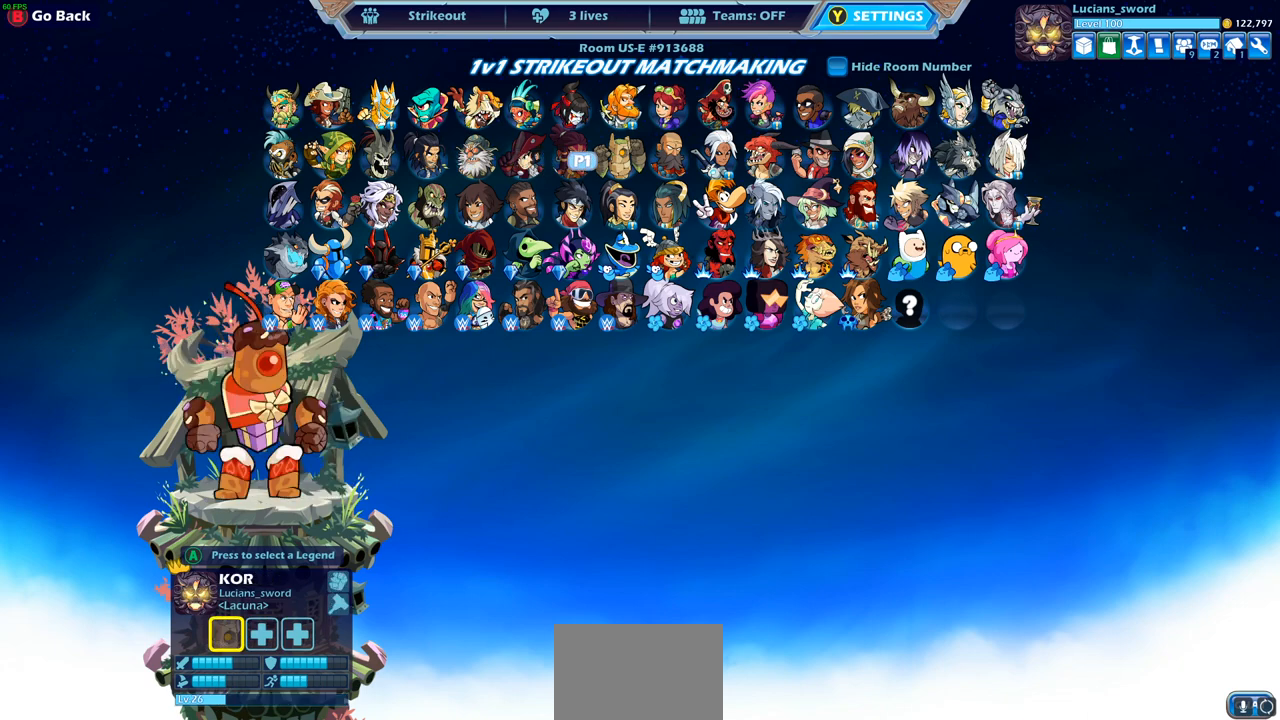
{"buttons": [], "left_stick": "up-left", "right_stick": "center", "events": [[67, "left_stick", "center"], [150, "left_stick", "right"], [283, "left_stick", "center"], [367, "left_stick", "up-left"]]}
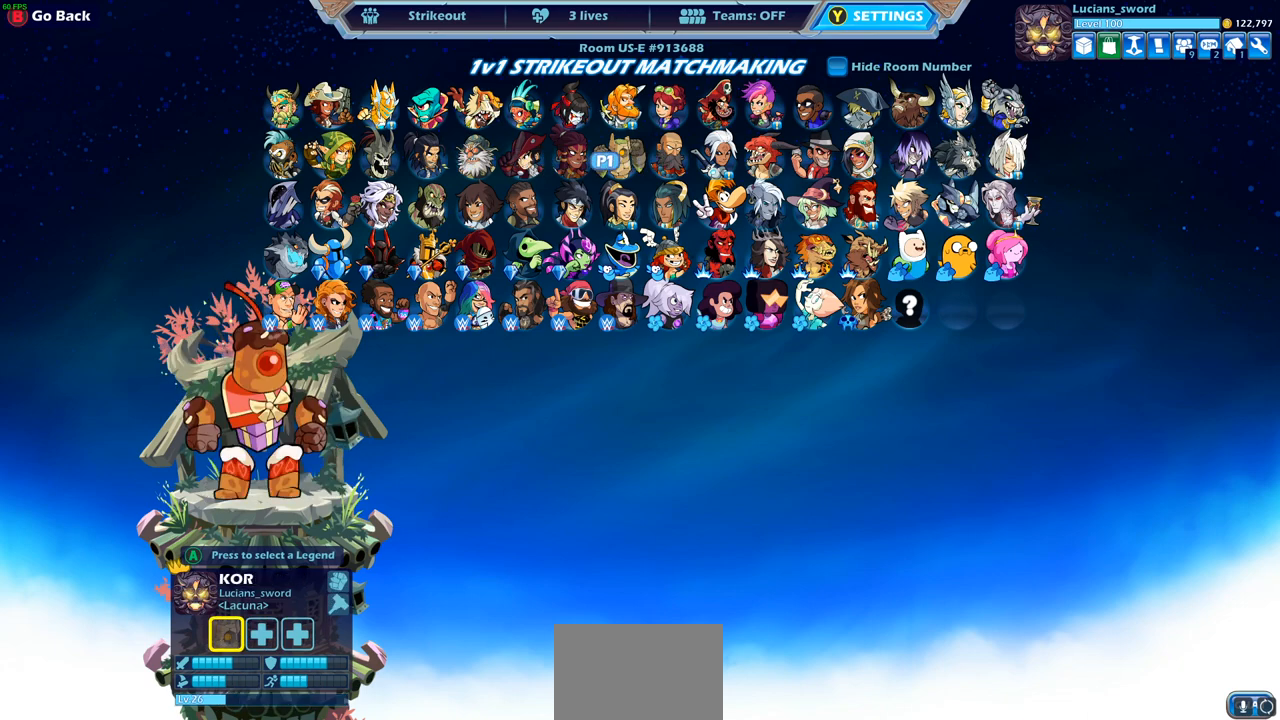
{"buttons": [], "left_stick": "center", "right_stick": "center", "events": [[17, "left_stick", "center"], [83, "left_stick", "left"], [200, "left_stick", "center"]]}
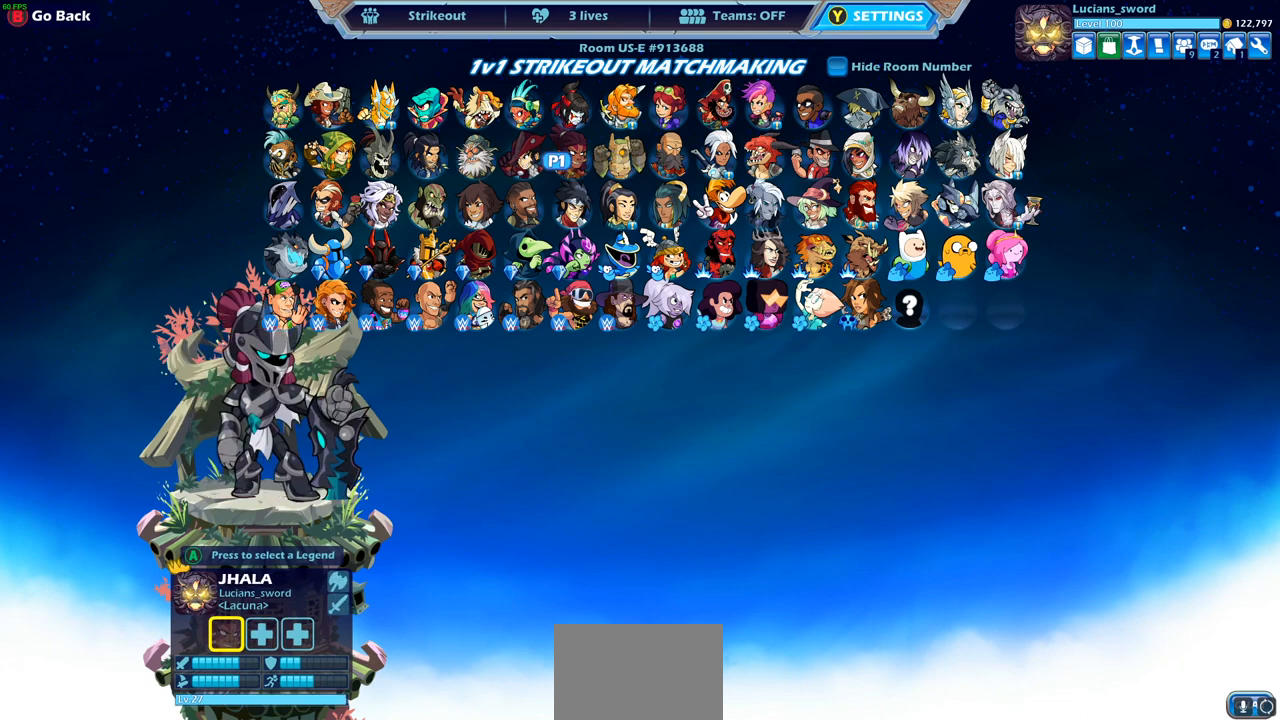
{"buttons": [], "left_stick": "center", "right_stick": "center", "events": []}
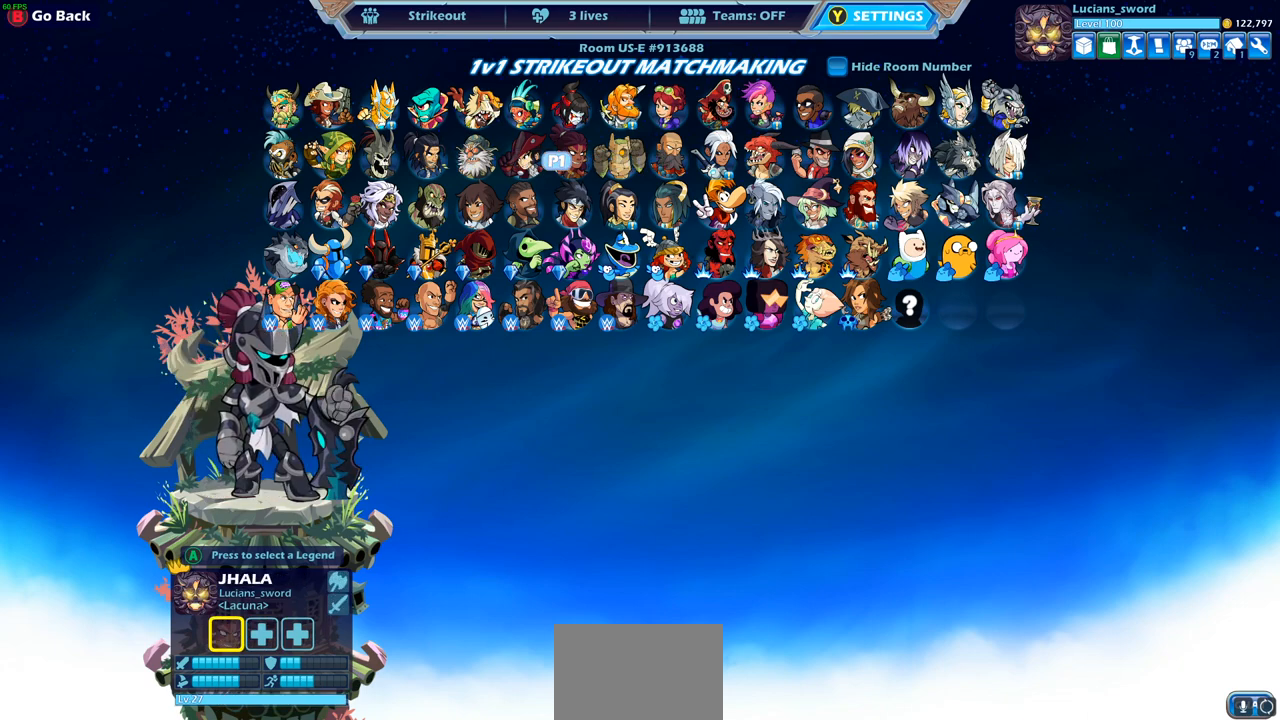
{"buttons": [], "left_stick": "center", "right_stick": "center", "events": [[33, "CROSS", "down"], [117, "CROSS", "up"]]}
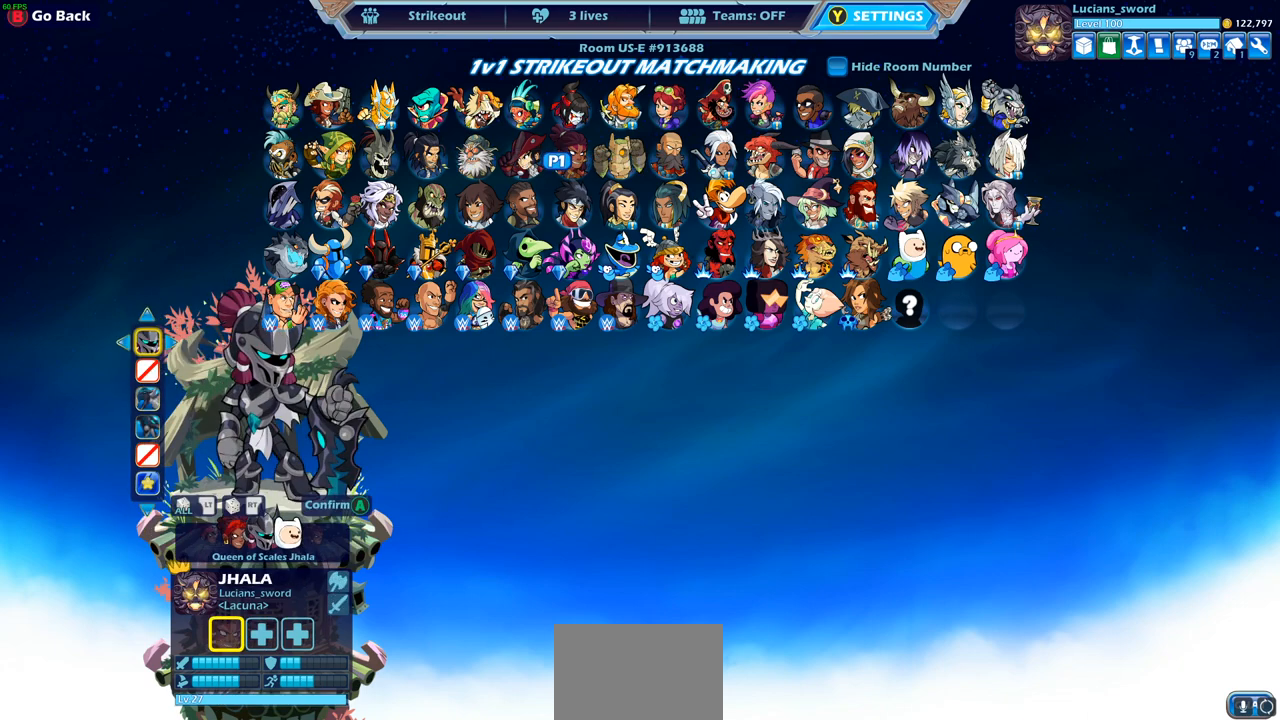
{"buttons": [], "left_stick": "center", "right_stick": "center", "events": [[317, "CROSS", "down"], [400, "CROSS", "up"]]}
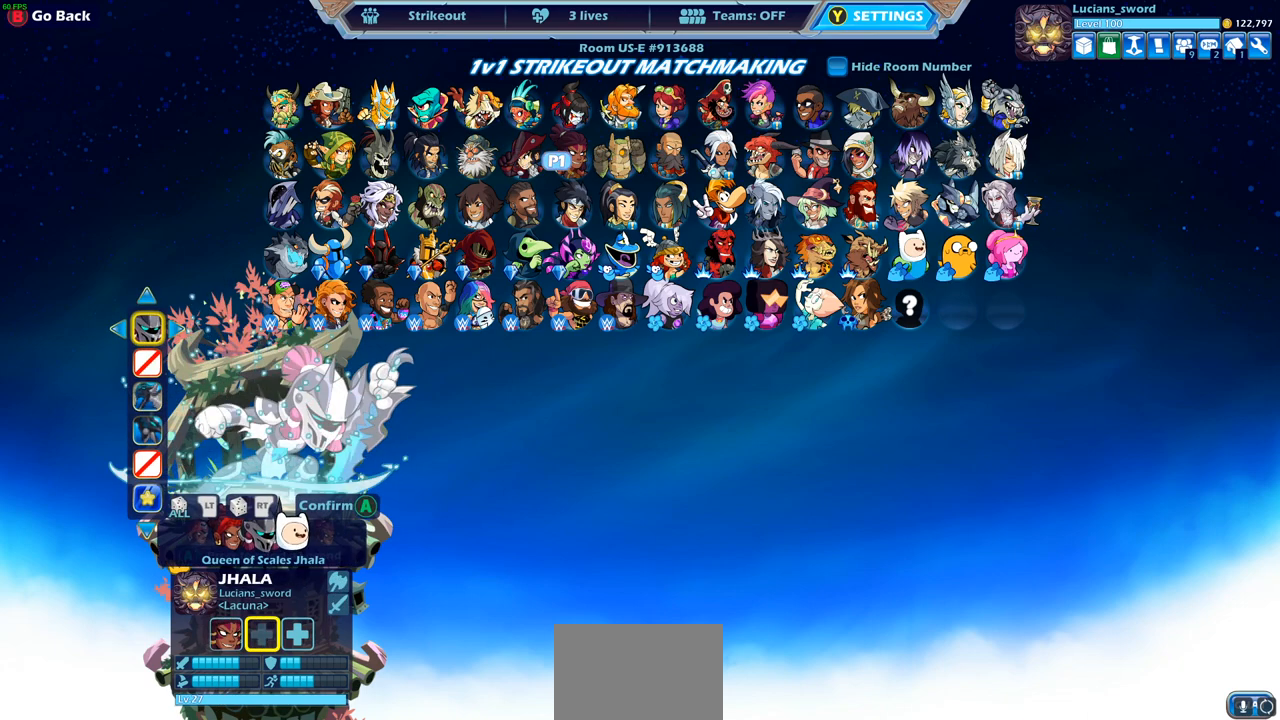
{"buttons": [], "left_stick": "center", "right_stick": "center", "events": []}
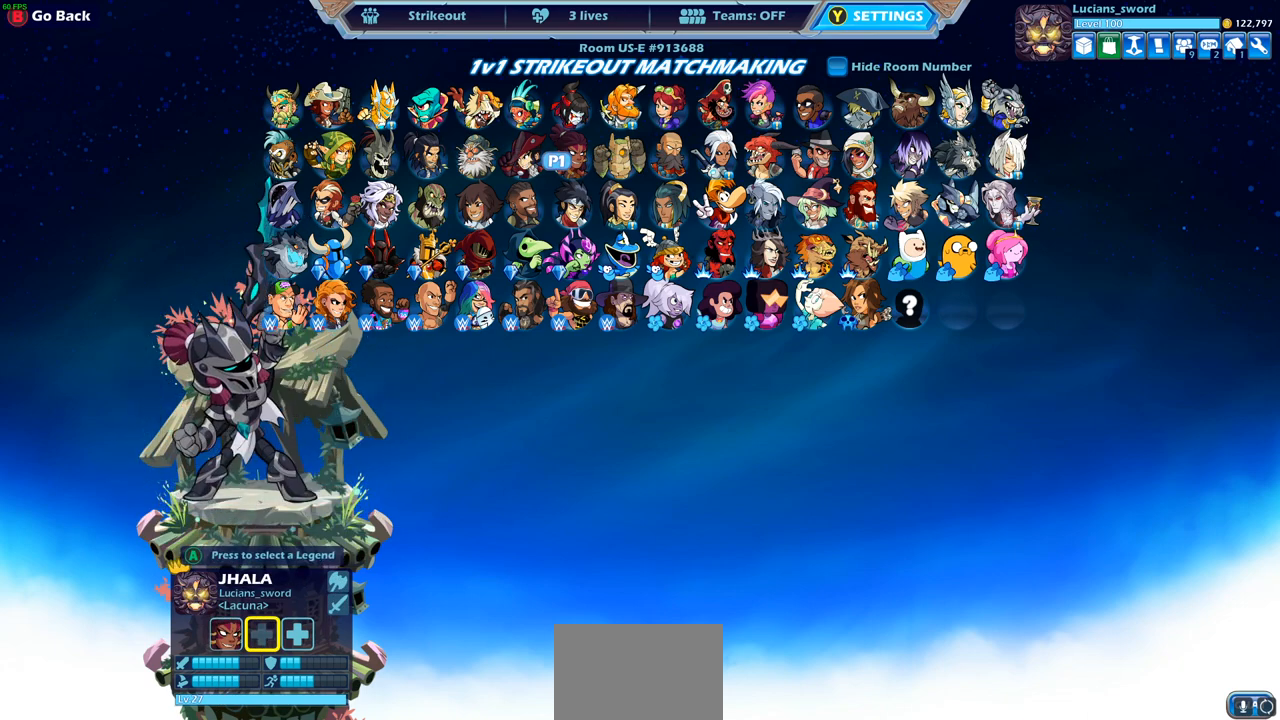
{"buttons": [], "left_stick": "center", "right_stick": "center", "events": [[67, "left_stick", "left"], [167, "left_stick", "center"]]}
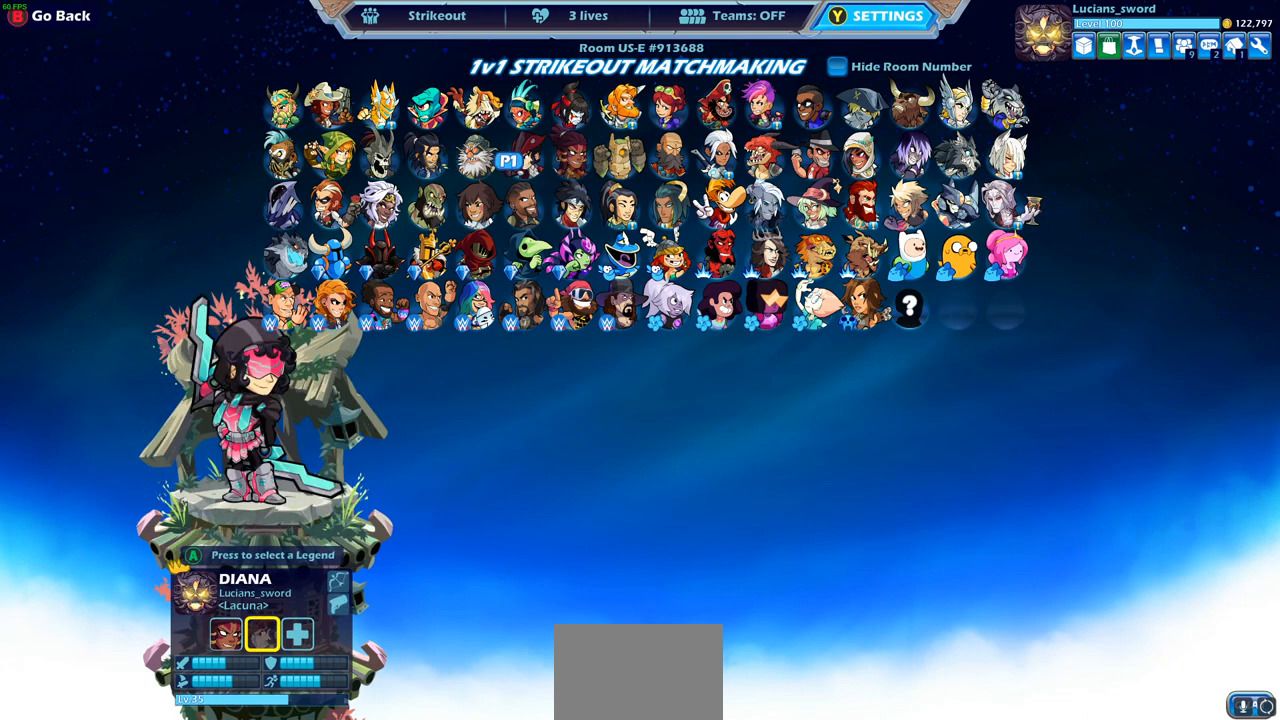
{"buttons": [], "left_stick": "right", "right_stick": "center", "events": [[50, "left_stick", "down"], [183, "left_stick", "center"], [233, "left_stick", "right"], [350, "left_stick", "center"], [450, "left_stick", "right"]]}
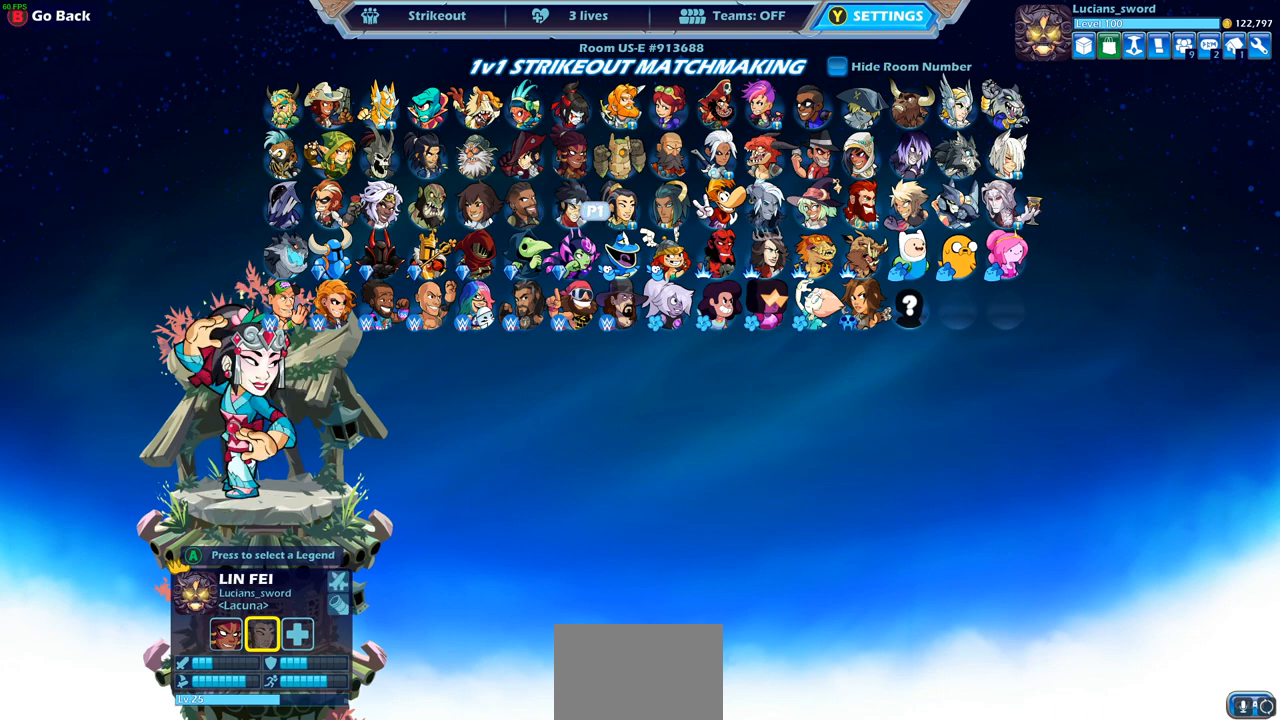
{"buttons": [], "left_stick": "center", "right_stick": "center", "events": [[83, "left_stick", "center"], [150, "left_stick", "right"], [267, "left_stick", "center"], [367, "left_stick", "right"], [483, "left_stick", "center"]]}
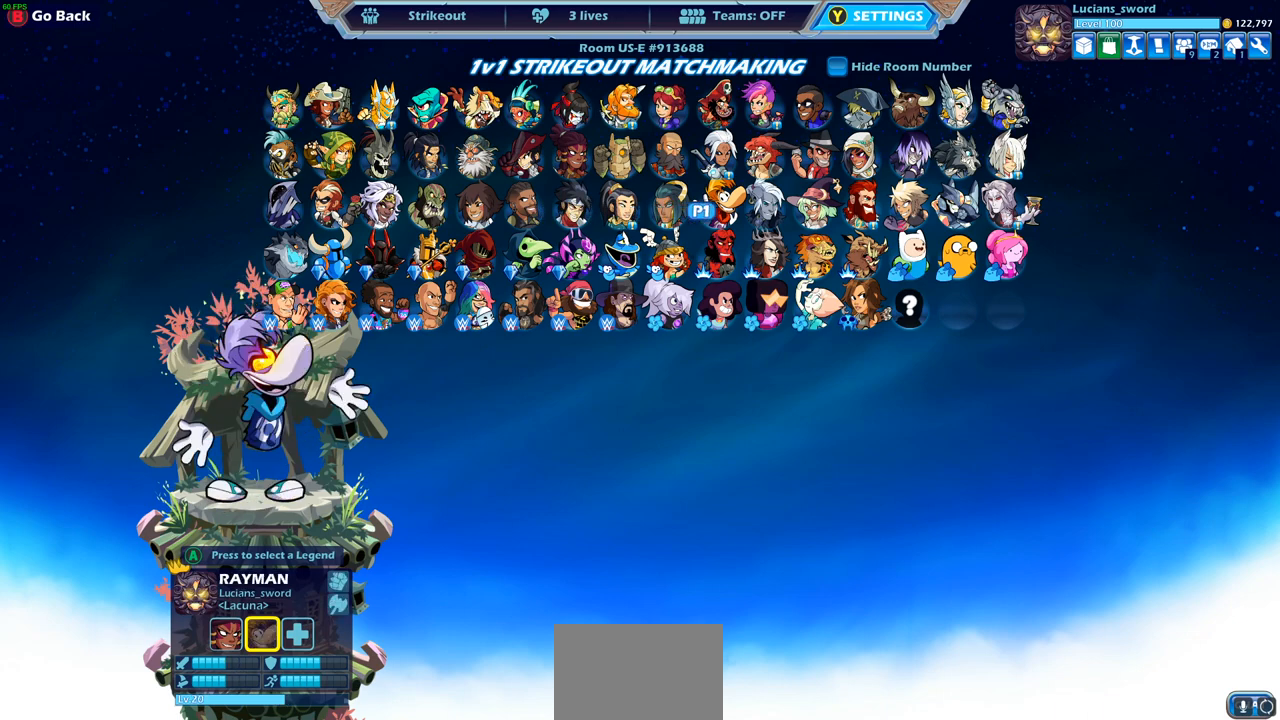
{"buttons": [], "left_stick": "center", "right_stick": "center", "events": [[117, "left_stick", "right"], [217, "left_stick", "center"], [333, "left_stick", "right"], [433, "left_stick", "center"]]}
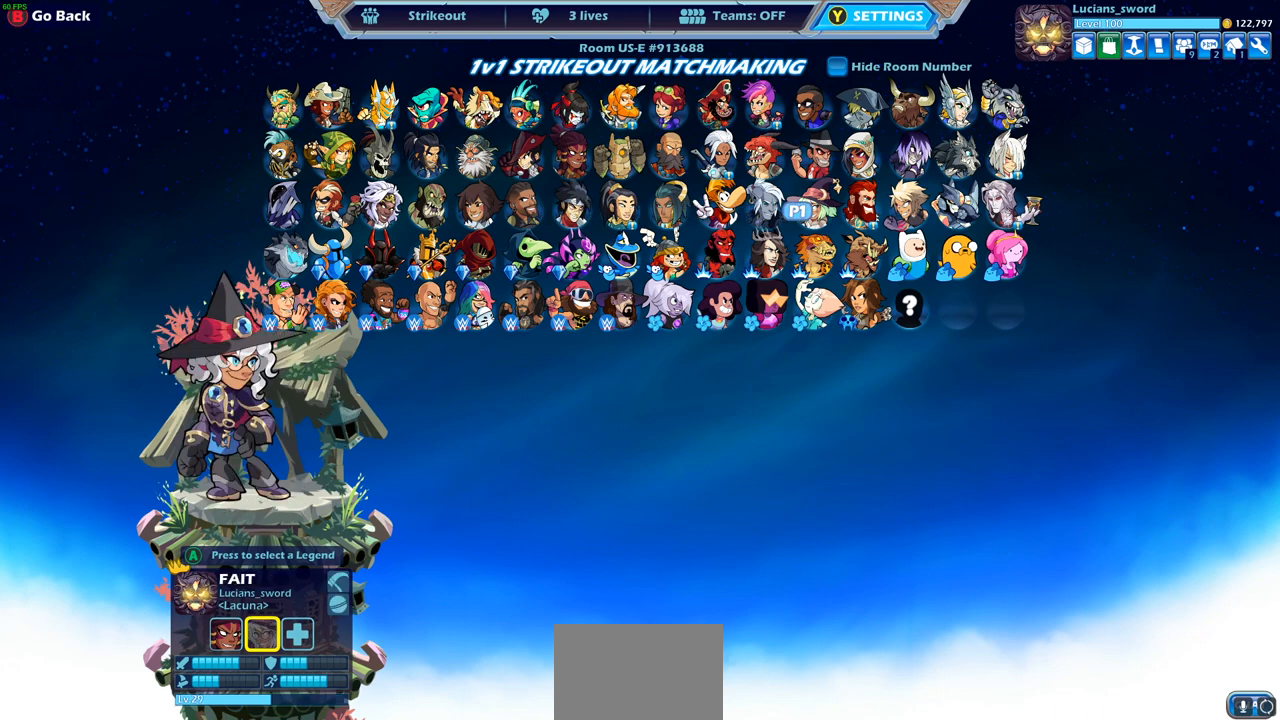
{"buttons": [], "left_stick": "down", "right_stick": "center", "events": [[50, "left_stick", "up"], [167, "left_stick", "center"], [267, "left_stick", "up"], [350, "left_stick", "center"], [400, "left_stick", "down"]]}
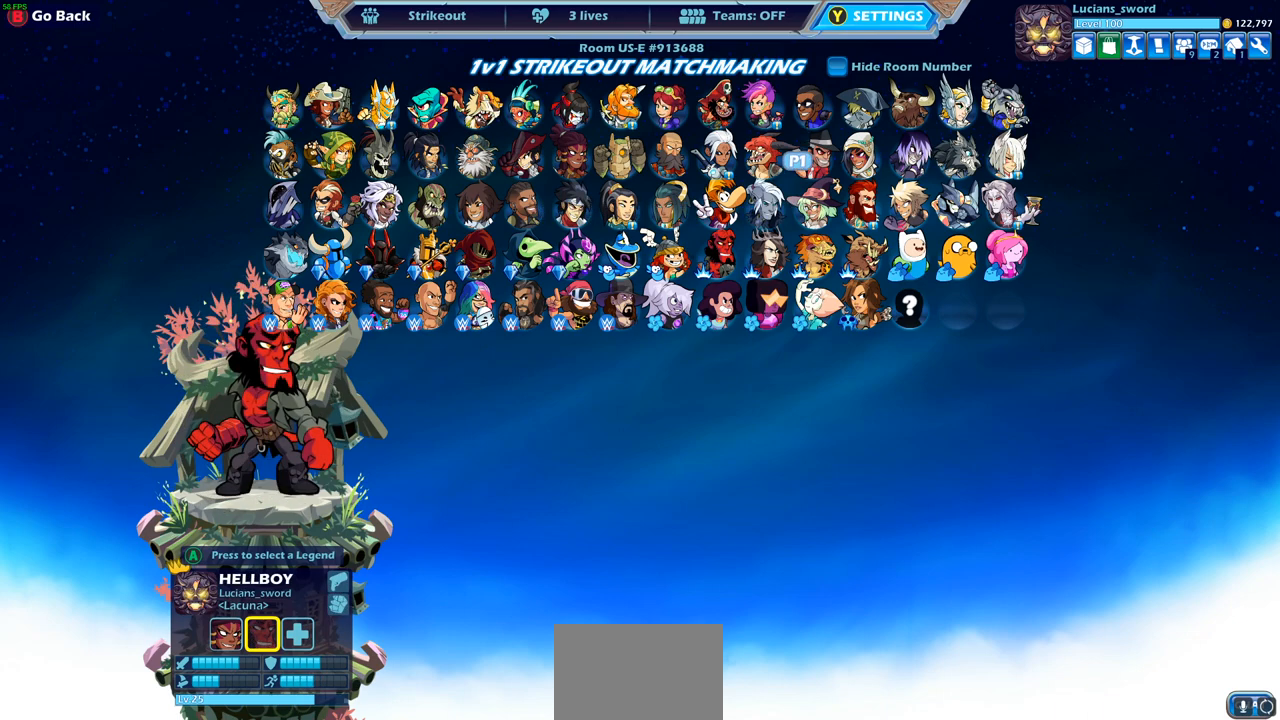
{"buttons": [], "left_stick": "center", "right_stick": "center", "events": [[50, "left_stick", "center"], [133, "left_stick", "down"], [250, "left_stick", "center"], [350, "left_stick", "left"], [467, "left_stick", "center"]]}
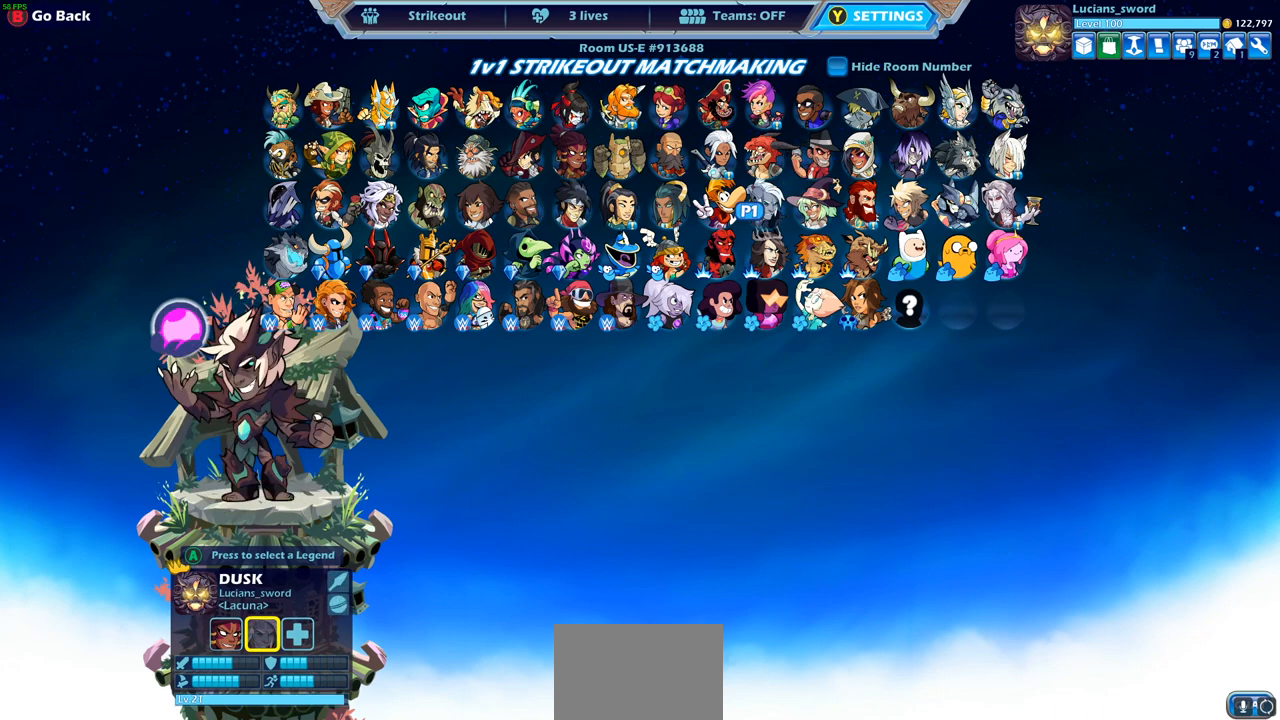
{"buttons": [], "left_stick": "center", "right_stick": "center", "events": [[67, "left_stick", "left"], [167, "left_stick", "center"], [283, "left_stick", "left"], [417, "left_stick", "center"]]}
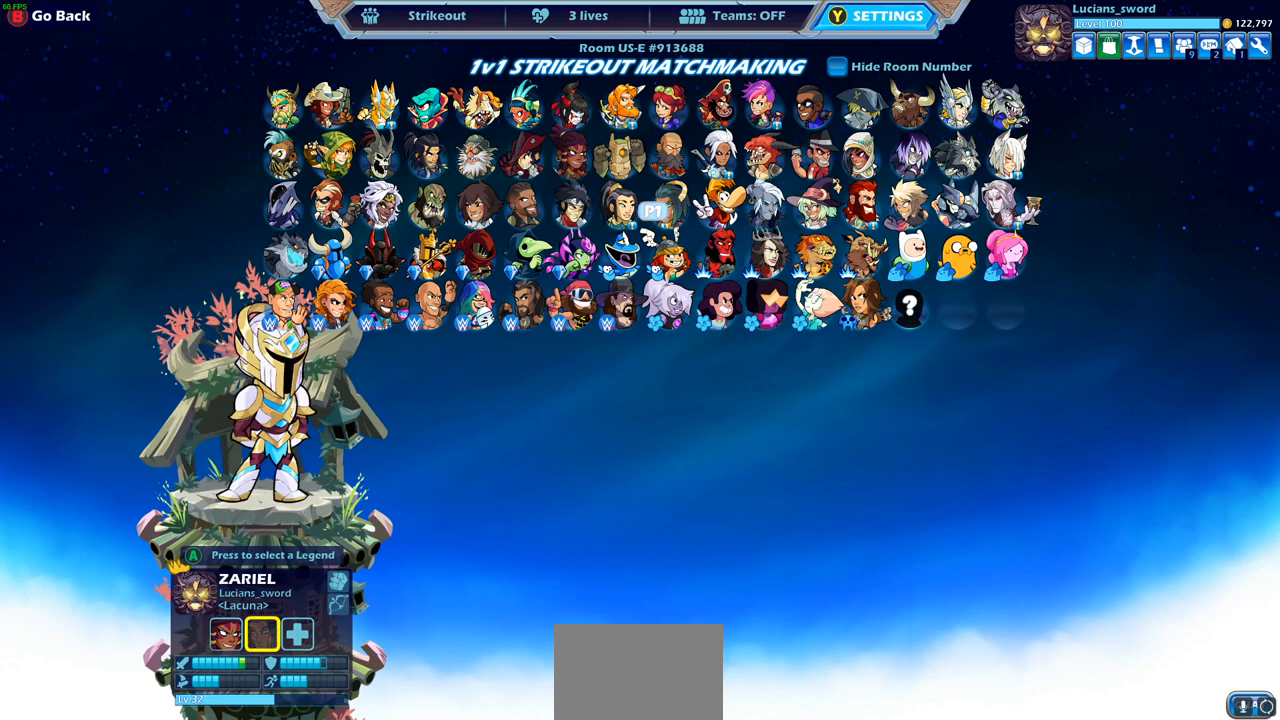
{"buttons": [], "left_stick": "left", "right_stick": "center", "events": [[50, "left_stick", "right"], [167, "left_stick", "center"], [250, "left_stick", "right"], [367, "left_stick", "center"], [467, "left_stick", "left"]]}
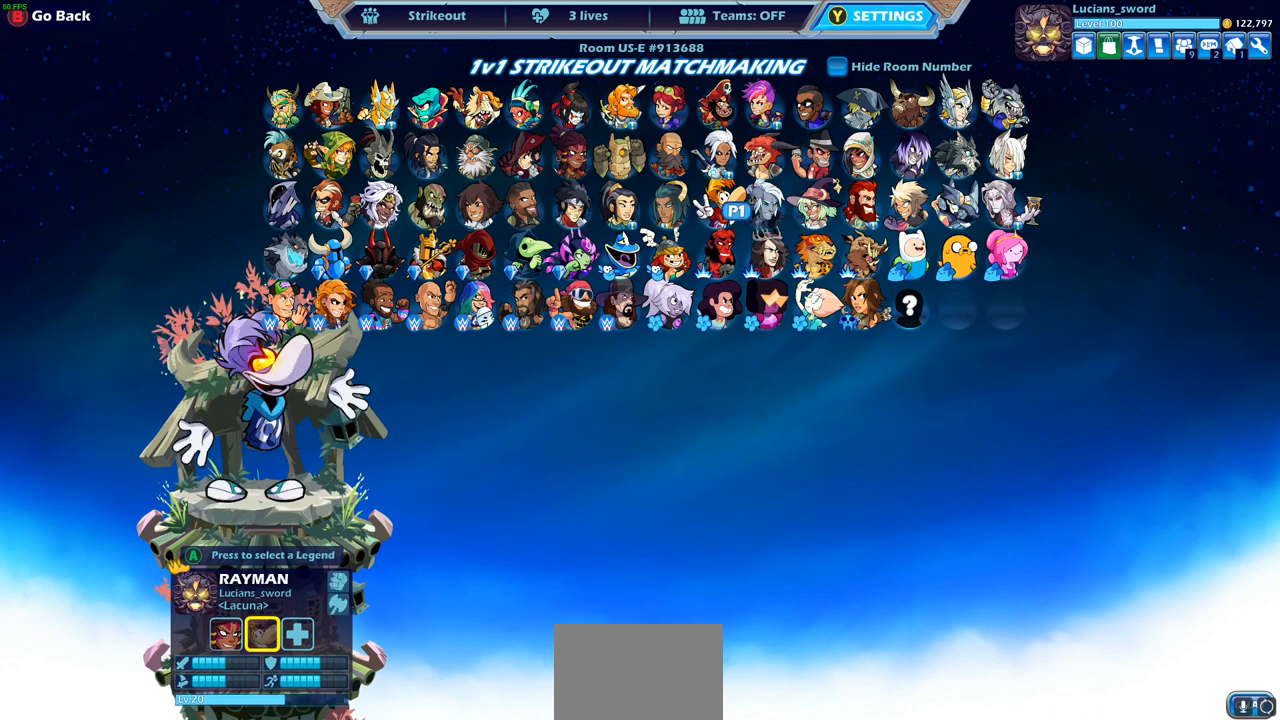
{"buttons": [], "left_stick": "center", "right_stick": "center", "events": [[83, "left_stick", "center"], [183, "left_stick", "right"], [300, "left_stick", "center"]]}
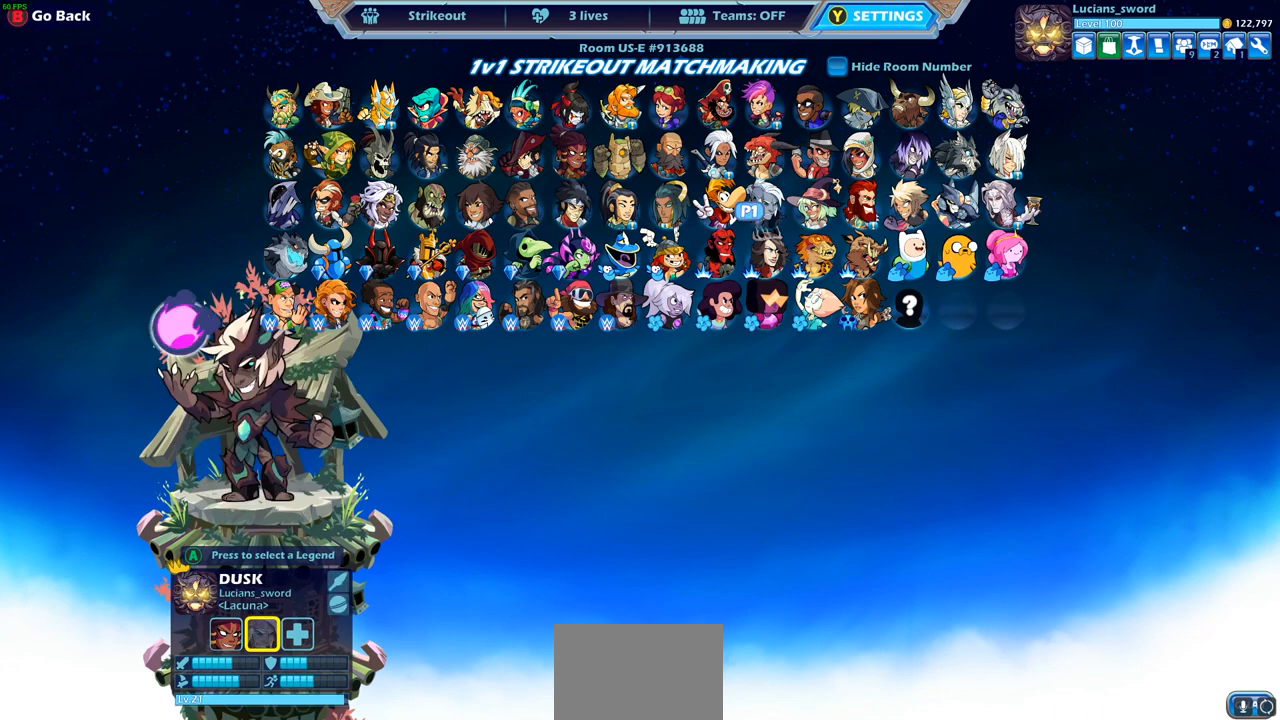
{"buttons": [], "left_stick": "left", "right_stick": "center", "events": [[67, "CROSS", "down"], [183, "CROSS", "up"], [450, "left_stick", "left"]]}
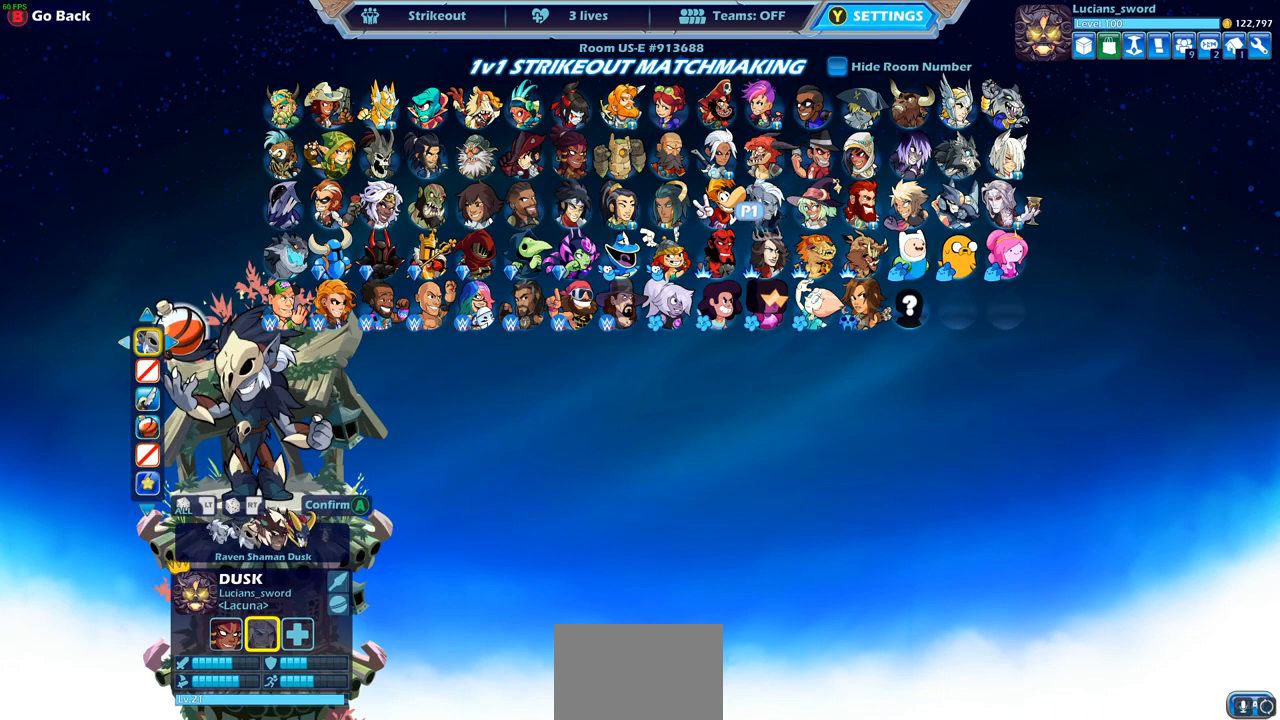
{"buttons": [], "left_stick": "center", "right_stick": "center", "events": [[83, "left_stick", "center"], [133, "left_stick", "left"], [250, "left_stick", "center"]]}
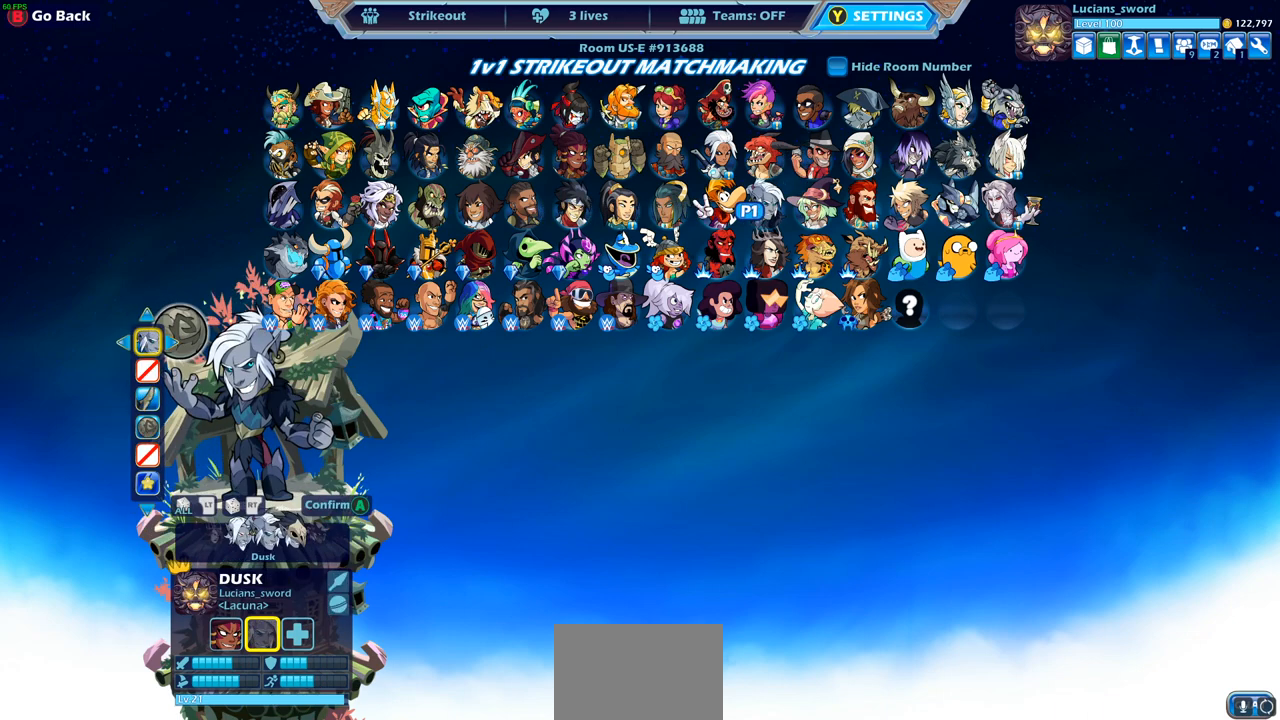
{"buttons": [], "left_stick": "center", "right_stick": "center", "events": [[317, "CIRCLE", "down"], [400, "CIRCLE", "up"]]}
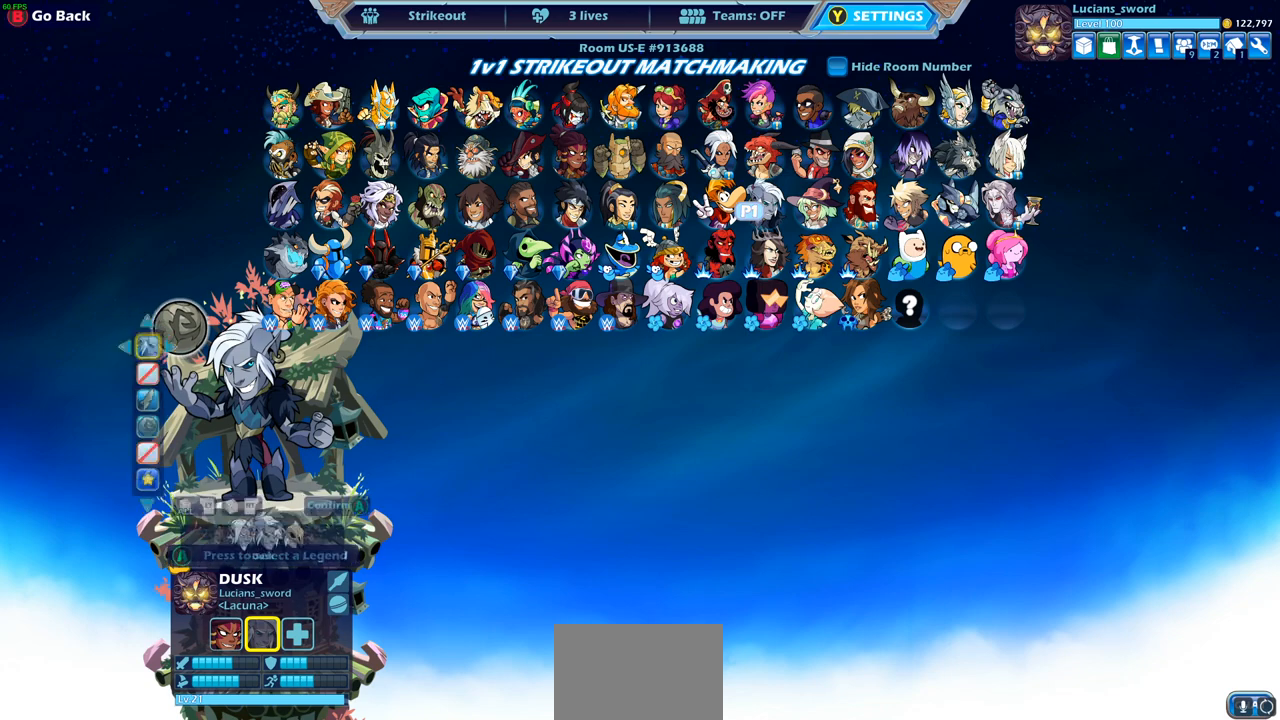
{"buttons": [], "left_stick": "center", "right_stick": "center", "events": []}